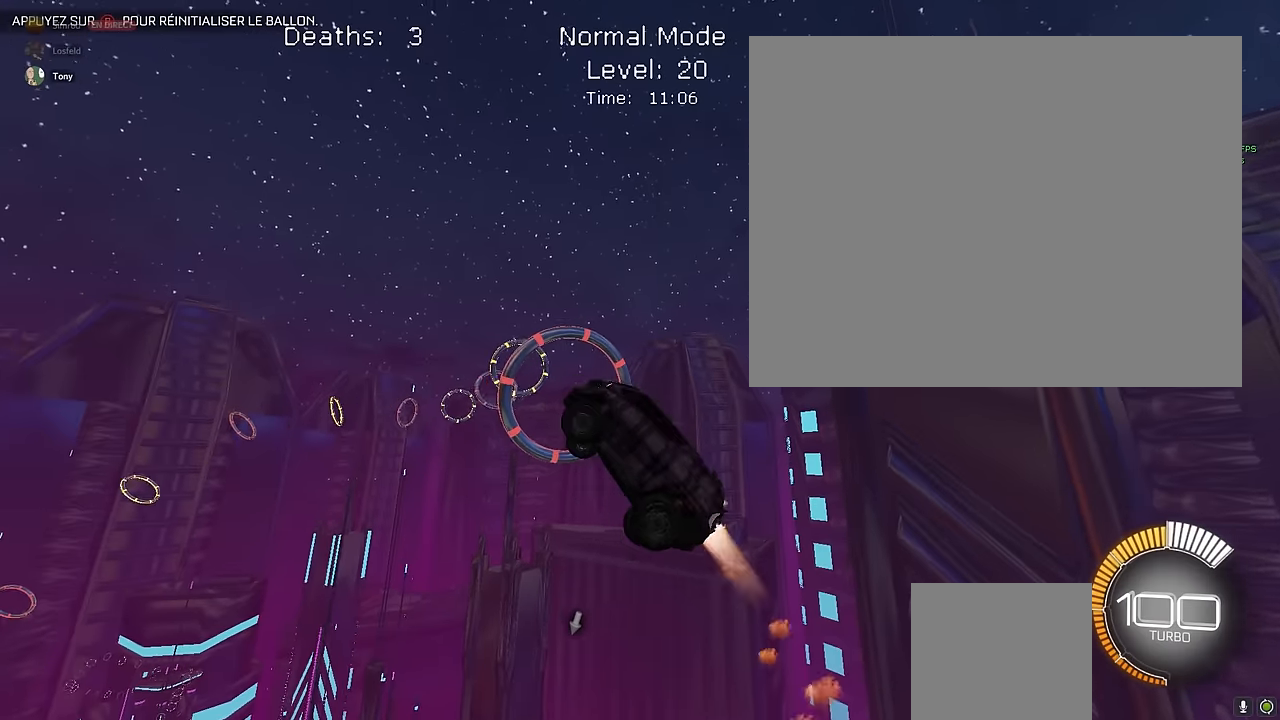
Gameplay with a controller (Xbox layout); each line is a JSON object with the inputs held at the frame after it. "events" lists button and stick changes between this image and that frame as [ms after this image, input, new state], when the widget could be followed in between. Not read: DPAD_DOWN DPAD_LEFT DPAD_RIGHT DPAD_UP L3 R3 SELECT START right_stick.
{"buttons": ["X", "L1", "R2"], "left_stick": "down", "events": [[42, "left_stick", "right"], [84, "L1", "up"], [292, "L1", "down"], [292, "left_stick", "center"], [375, "left_stick", "down"]]}
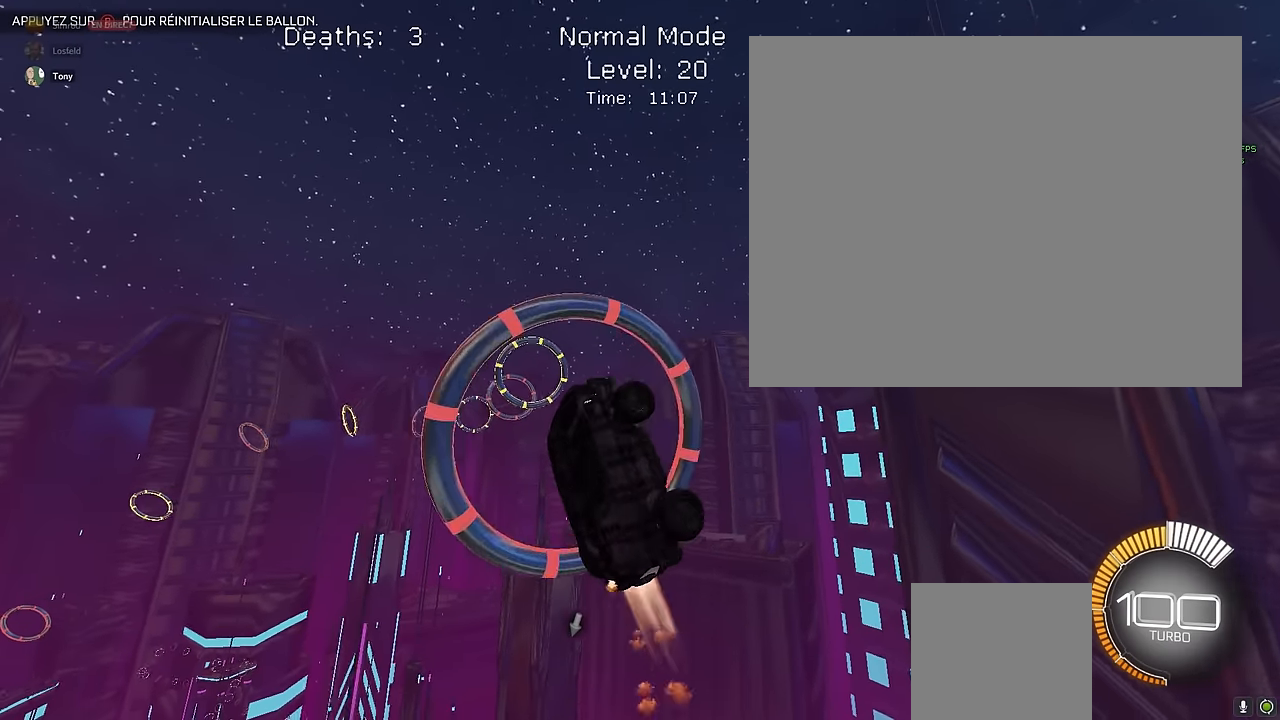
{"buttons": ["X", "R2"], "left_stick": "down", "events": [[125, "left_stick", "center"], [250, "L1", "up"], [375, "L1", "down"], [459, "L1", "up"], [500, "left_stick", "down"]]}
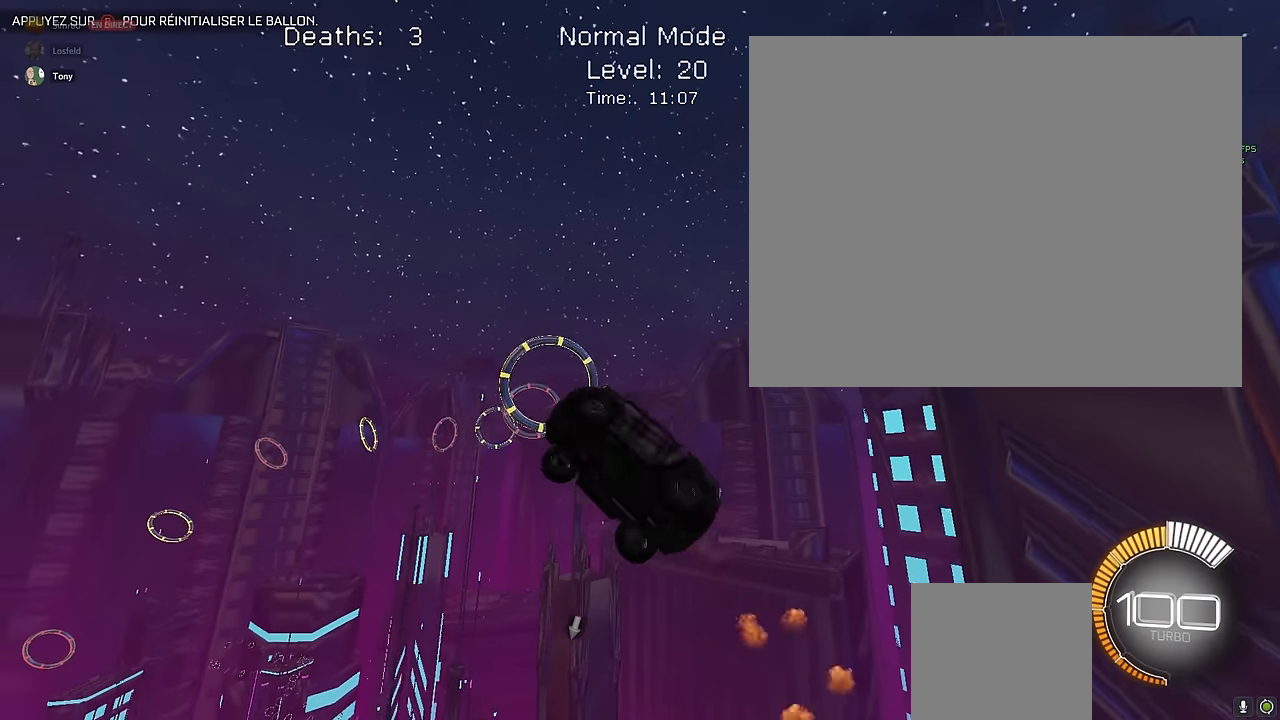
{"buttons": ["X", "L1", "R2"], "left_stick": "left", "events": [[125, "L1", "down"], [167, "left_stick", "down-right"], [209, "L1", "up"], [292, "left_stick", "center"], [375, "L1", "down"], [417, "left_stick", "left"]]}
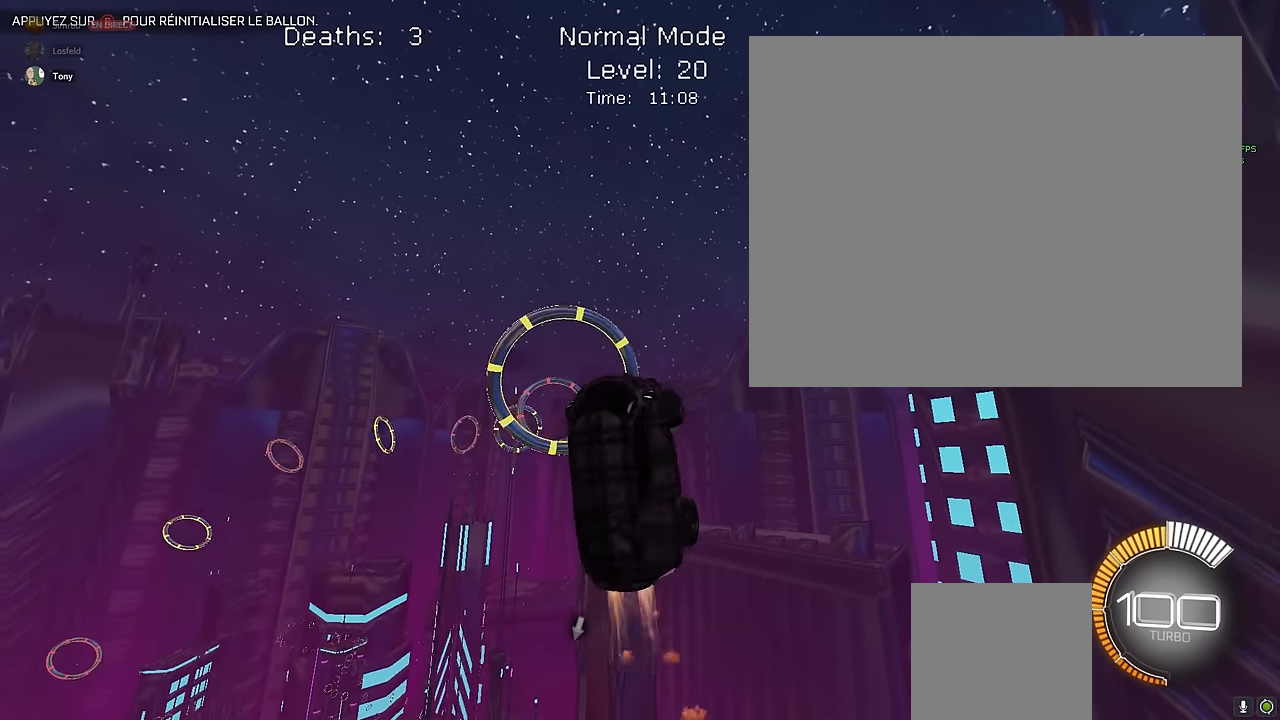
{"buttons": ["X", "R2"], "left_stick": "center", "events": [[42, "left_stick", "down"], [209, "left_stick", "center"], [292, "L1", "up"]]}
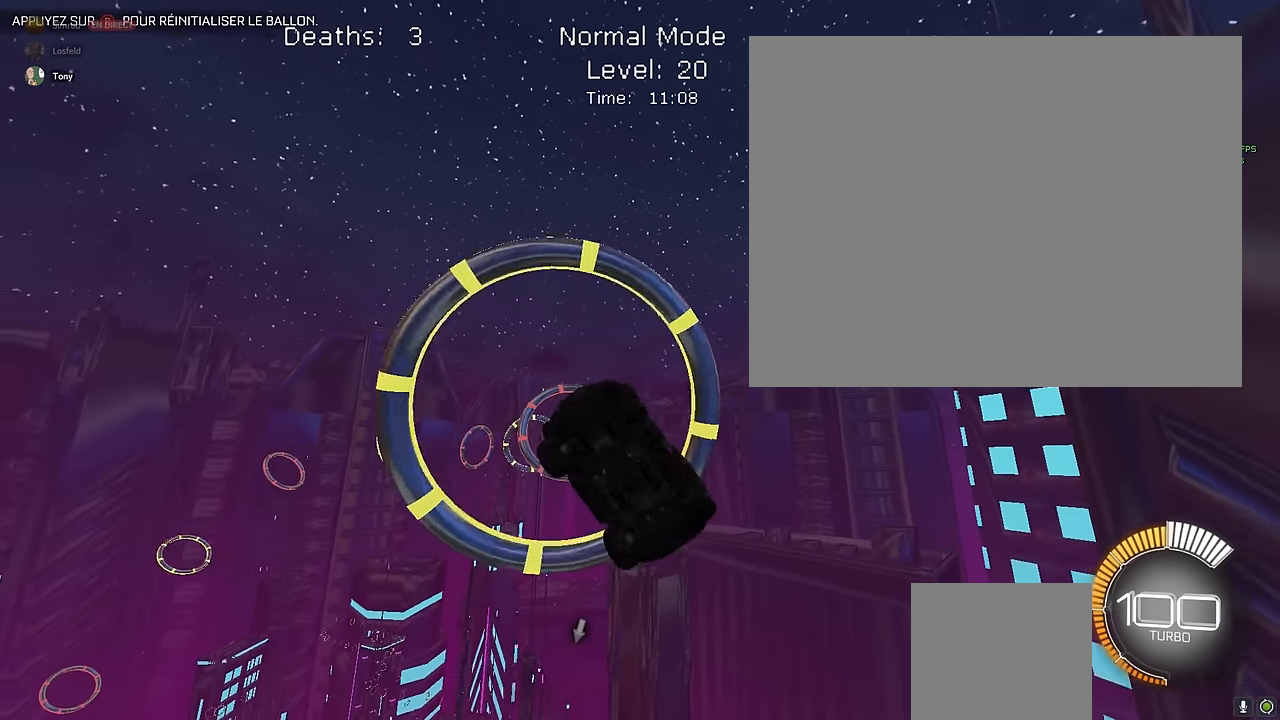
{"buttons": ["X", "R2"], "left_stick": "down-right", "events": [[42, "L1", "down"], [84, "left_stick", "down"], [209, "L1", "up"], [334, "left_stick", "down-right"]]}
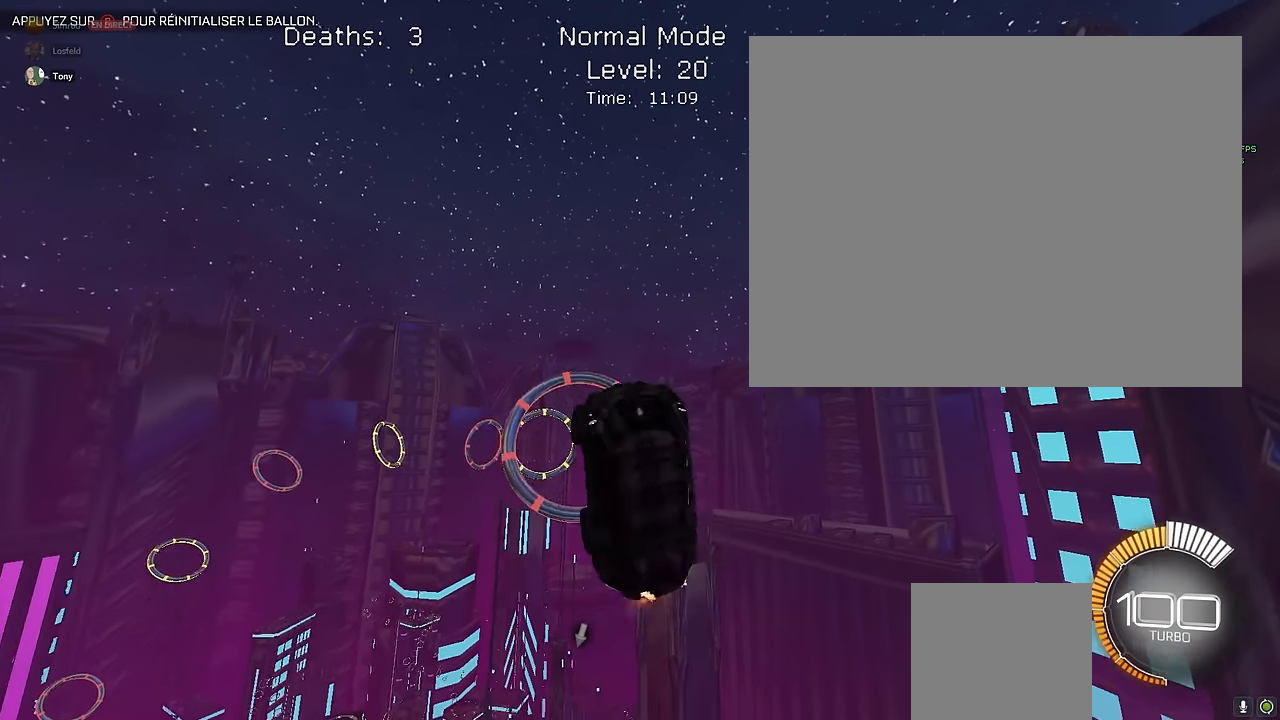
{"buttons": ["X", "L1", "R2"], "left_stick": "down", "events": [[125, "L1", "down"], [250, "left_stick", "down"], [292, "L1", "up"], [417, "L1", "down"]]}
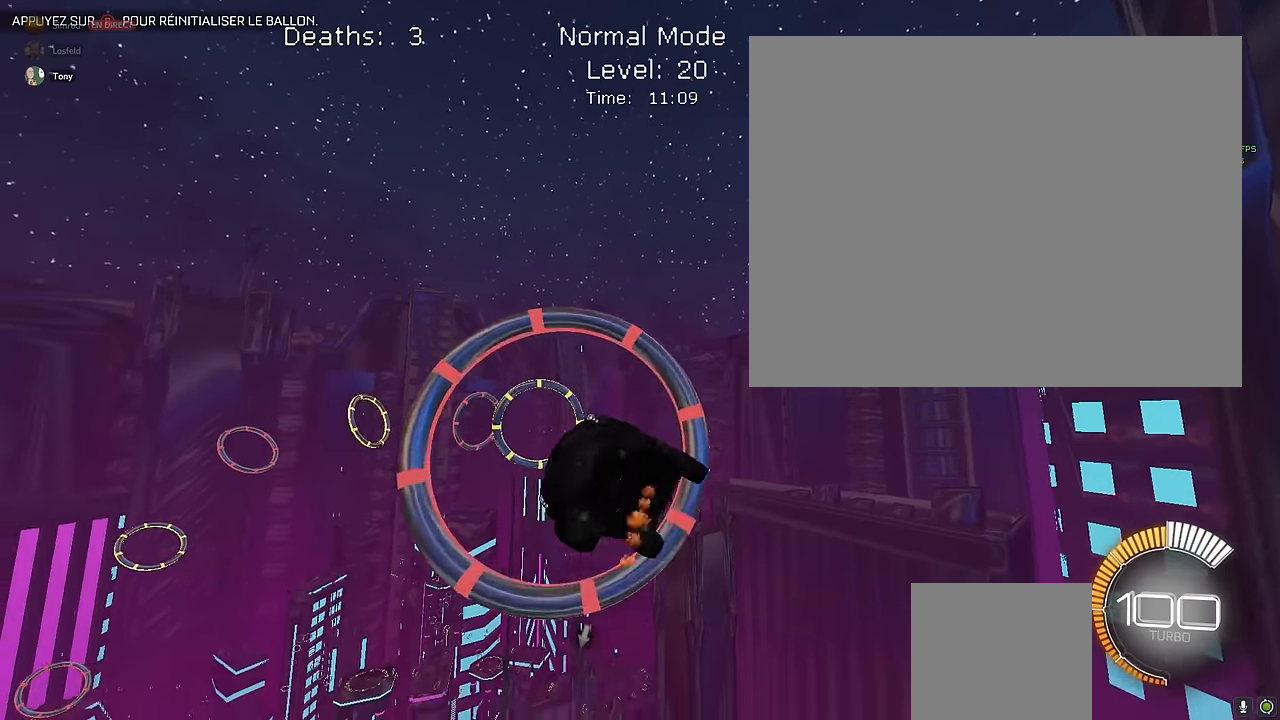
{"buttons": ["X", "L1", "R2"], "left_stick": "up", "events": [[125, "left_stick", "down-right"], [292, "L1", "up"], [417, "L1", "down"], [500, "left_stick", "up"]]}
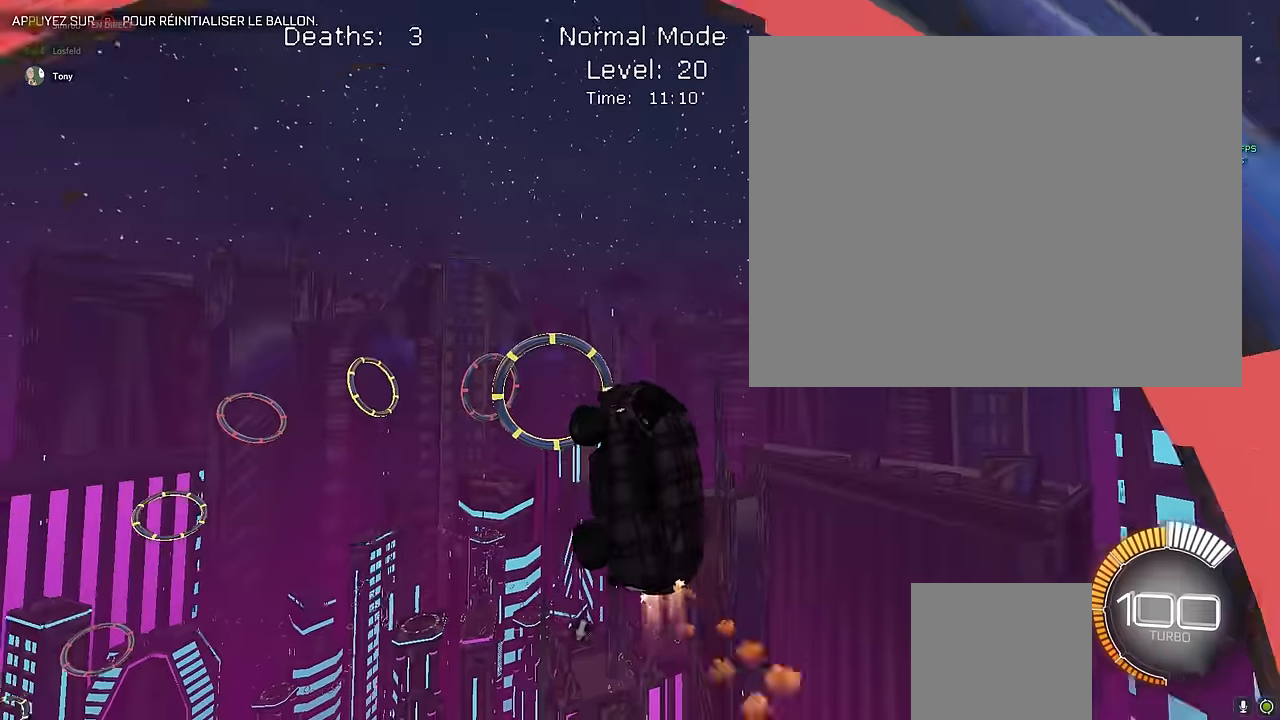
{"buttons": ["X", "L1", "R2"], "left_stick": "down-right", "events": [[125, "left_stick", "down"], [333, "left_stick", "down-right"]]}
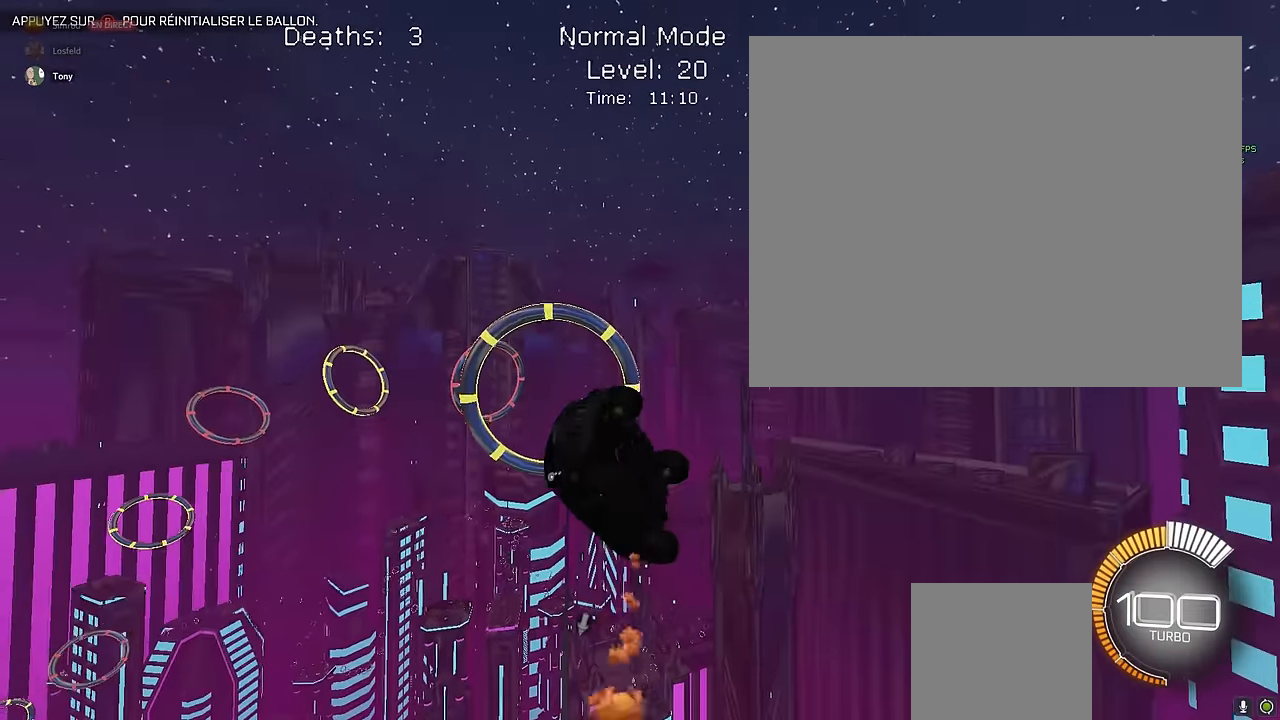
{"buttons": ["X", "L1", "R2"], "left_stick": "down-right", "events": [[41, "left_stick", "center"], [208, "L1", "up"], [208, "left_stick", "down"], [333, "L1", "down"], [375, "left_stick", "down-right"]]}
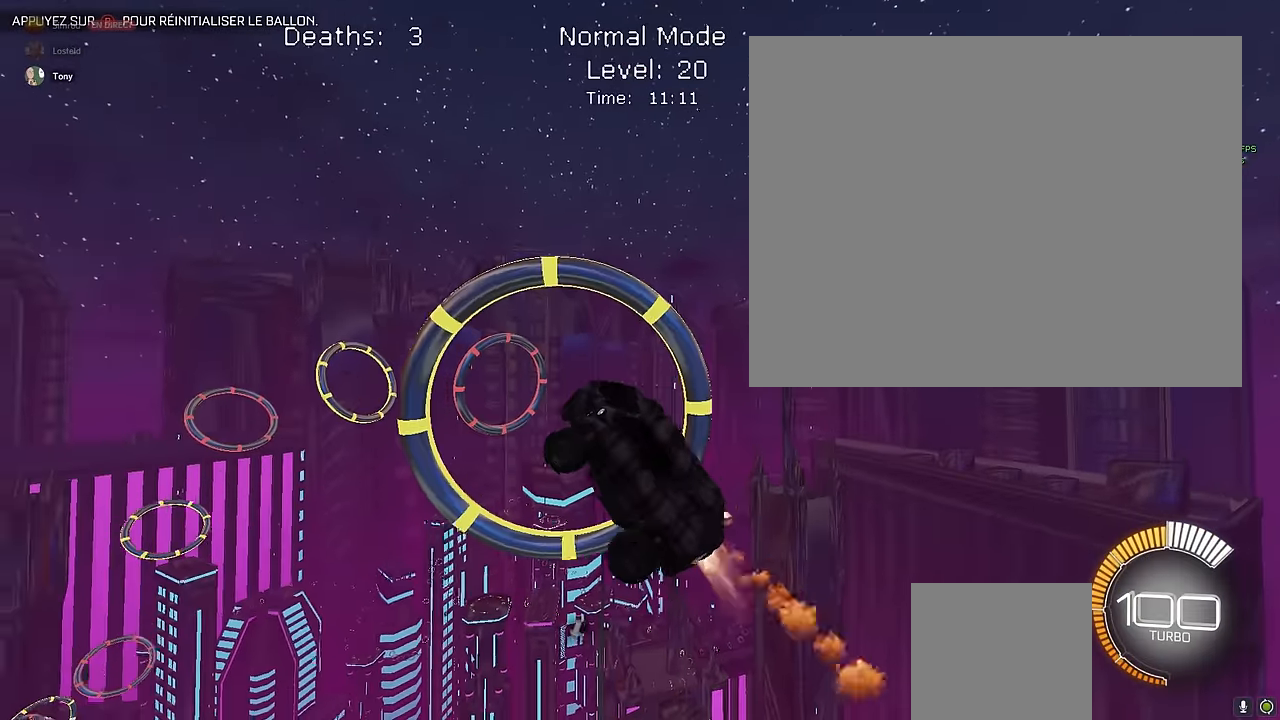
{"buttons": ["X", "R2"], "left_stick": "center", "events": [[41, "left_stick", "center"], [250, "left_stick", "down-right"], [416, "L1", "up"], [500, "left_stick", "center"]]}
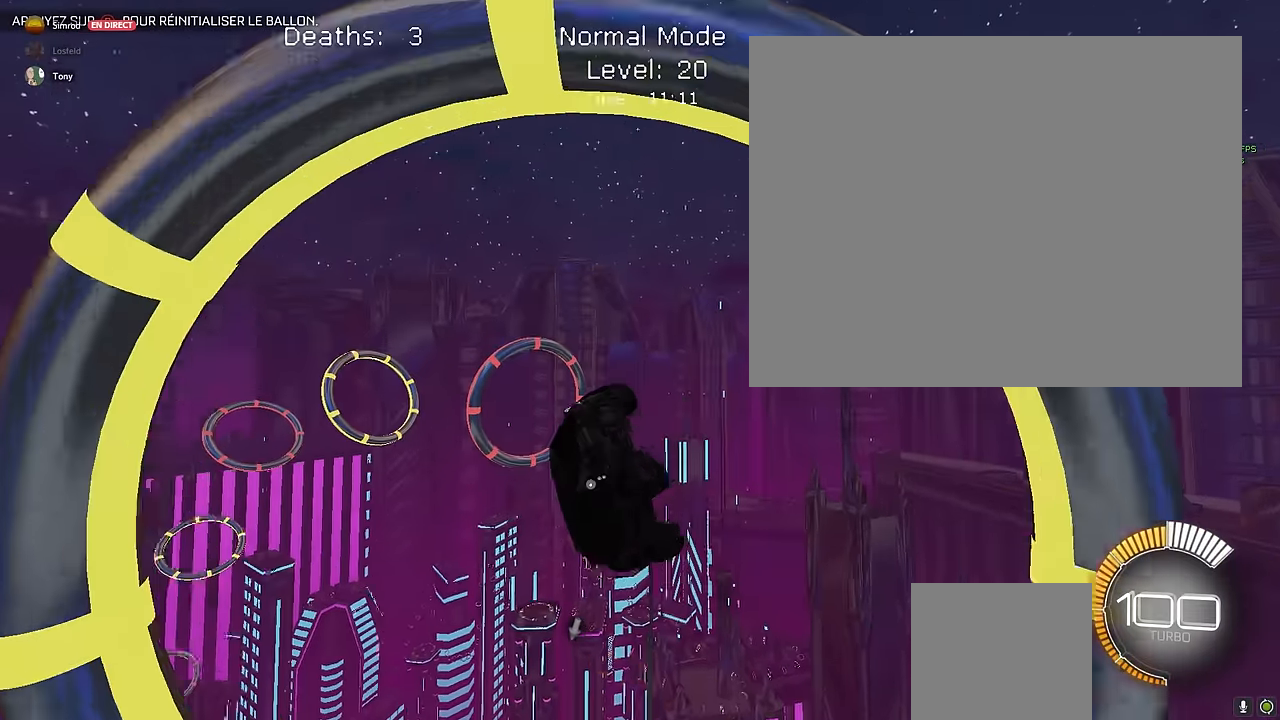
{"buttons": ["X", "L1", "R2"], "left_stick": "down-right", "events": [[166, "L1", "down"], [291, "L1", "up"], [375, "left_stick", "down-right"], [458, "L1", "down"]]}
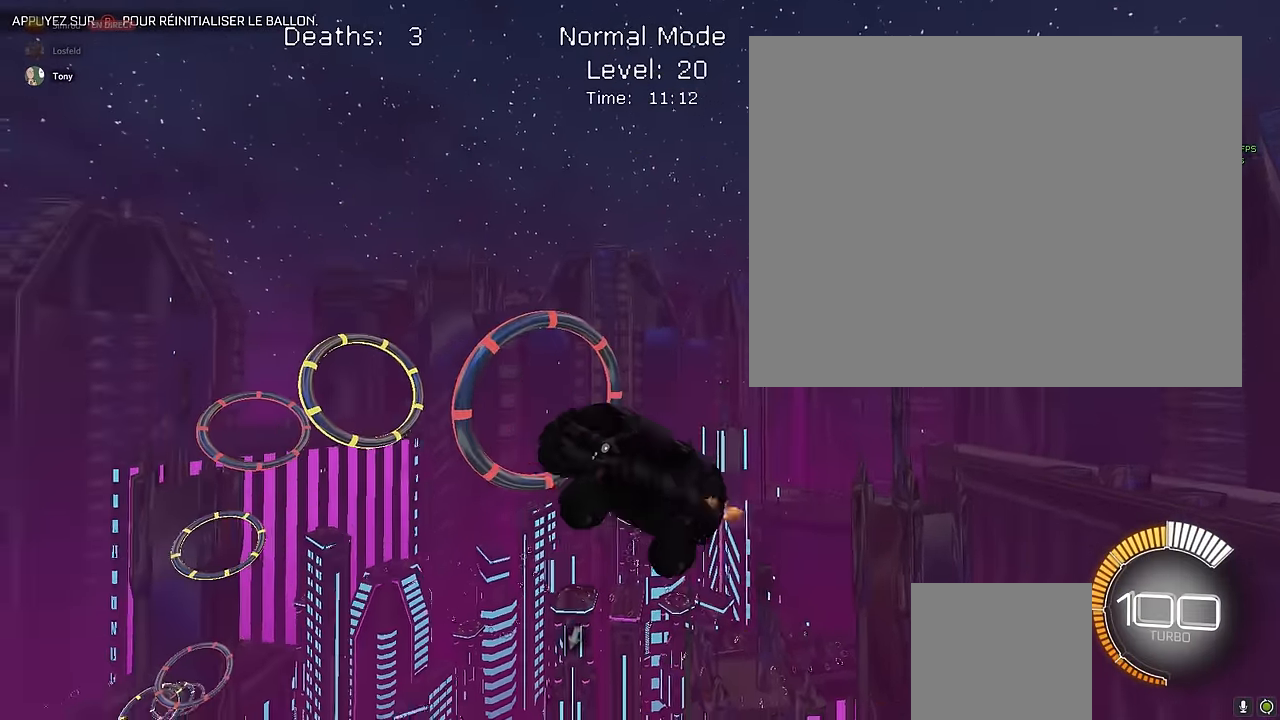
{"buttons": ["X", "L1", "R2"], "left_stick": "up-right", "events": [[41, "L1", "up"], [125, "L1", "down"], [125, "left_stick", "up-right"], [291, "left_stick", "down-right"], [500, "left_stick", "up-right"]]}
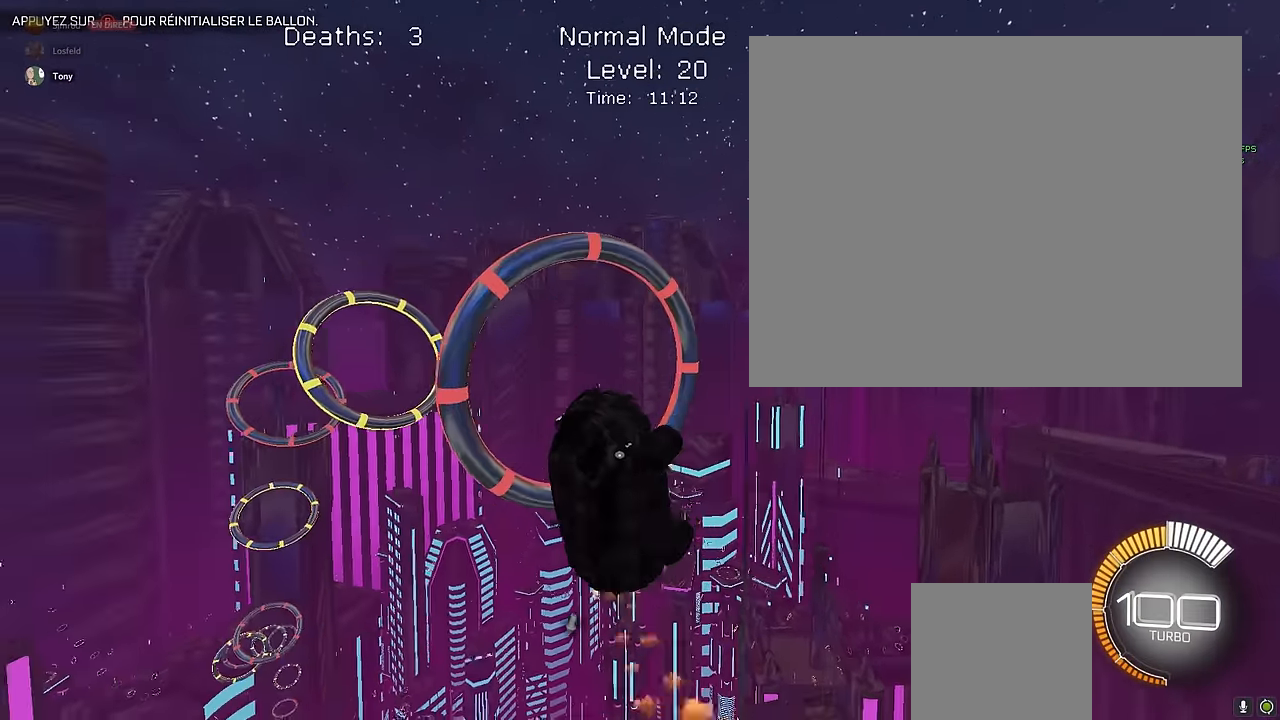
{"buttons": ["X", "L1", "R2"], "left_stick": "down-right", "events": [[166, "left_stick", "down-right"], [375, "left_stick", "center"], [458, "left_stick", "down-right"]]}
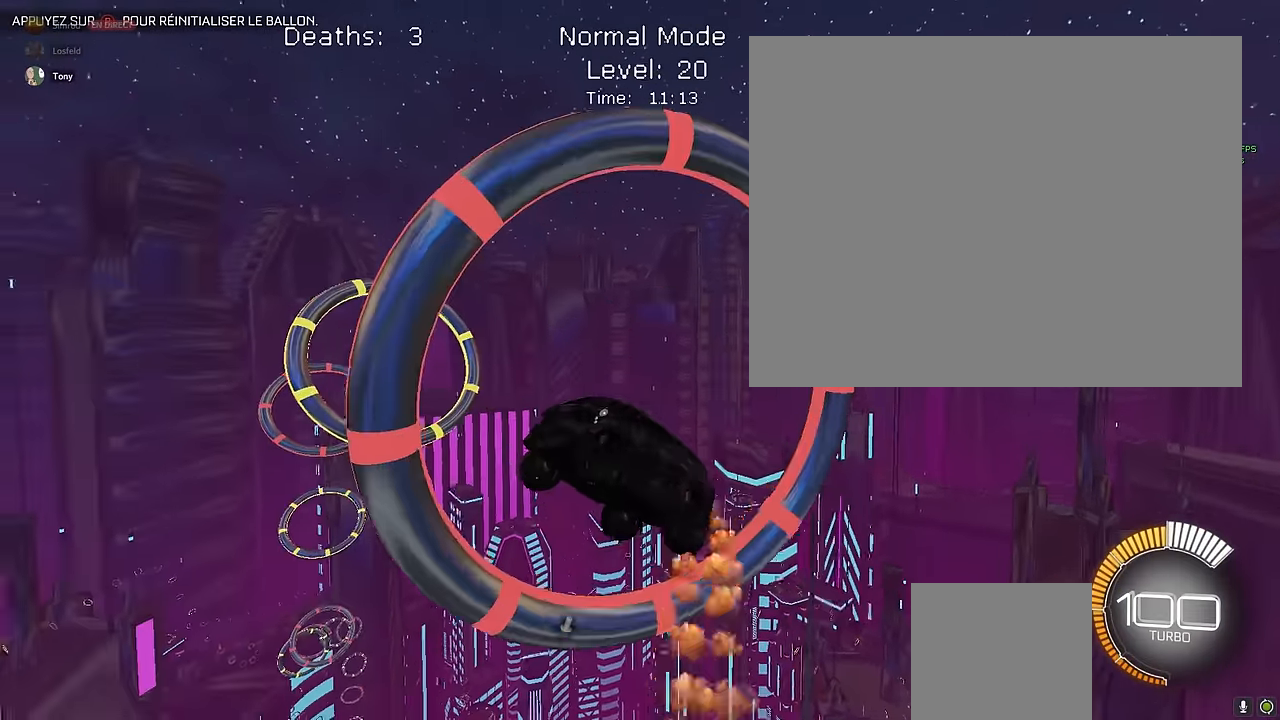
{"buttons": ["X", "L1", "R2"], "left_stick": "center", "events": [[125, "left_stick", "center"], [208, "left_stick", "up-left"], [333, "left_stick", "right"], [500, "left_stick", "center"]]}
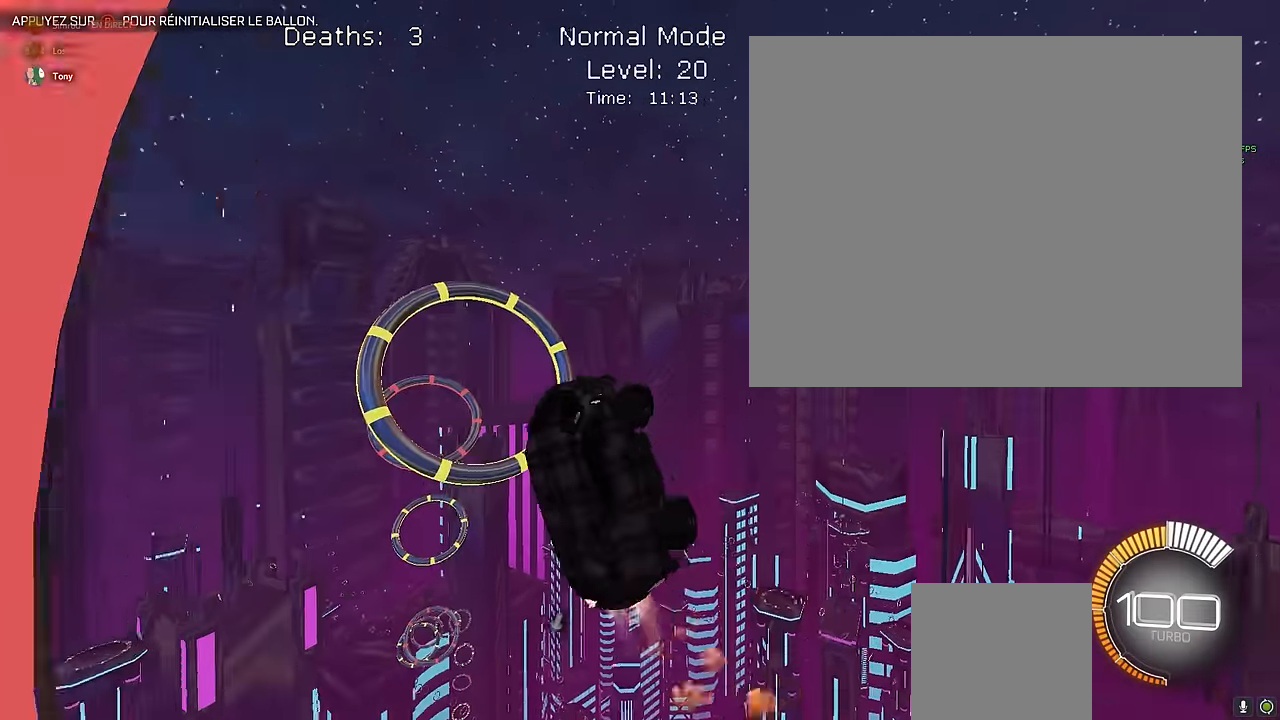
{"buttons": ["X", "R2"], "left_stick": "center", "events": [[41, "left_stick", "up-left"], [125, "L1", "up"], [250, "left_stick", "down-right"], [416, "left_stick", "center"]]}
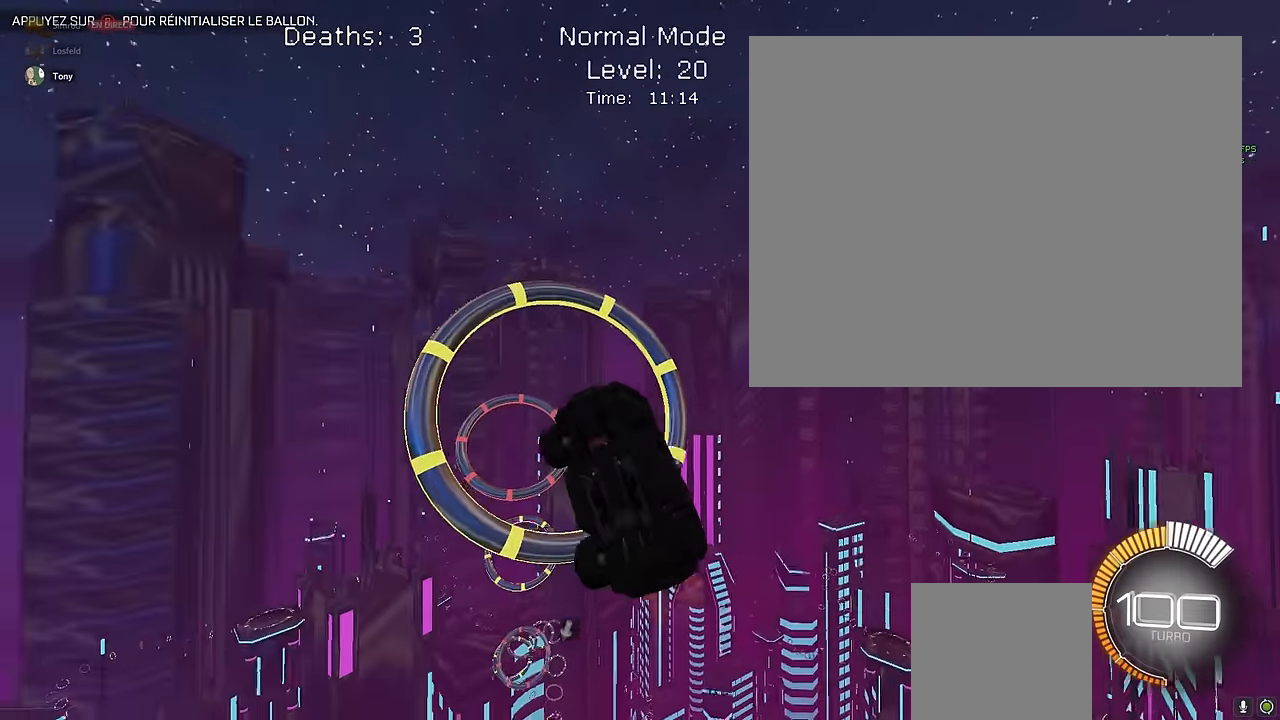
{"buttons": ["X", "R2"], "left_stick": "down-right", "events": [[41, "L1", "down"], [250, "L1", "up"], [416, "left_stick", "down-right"]]}
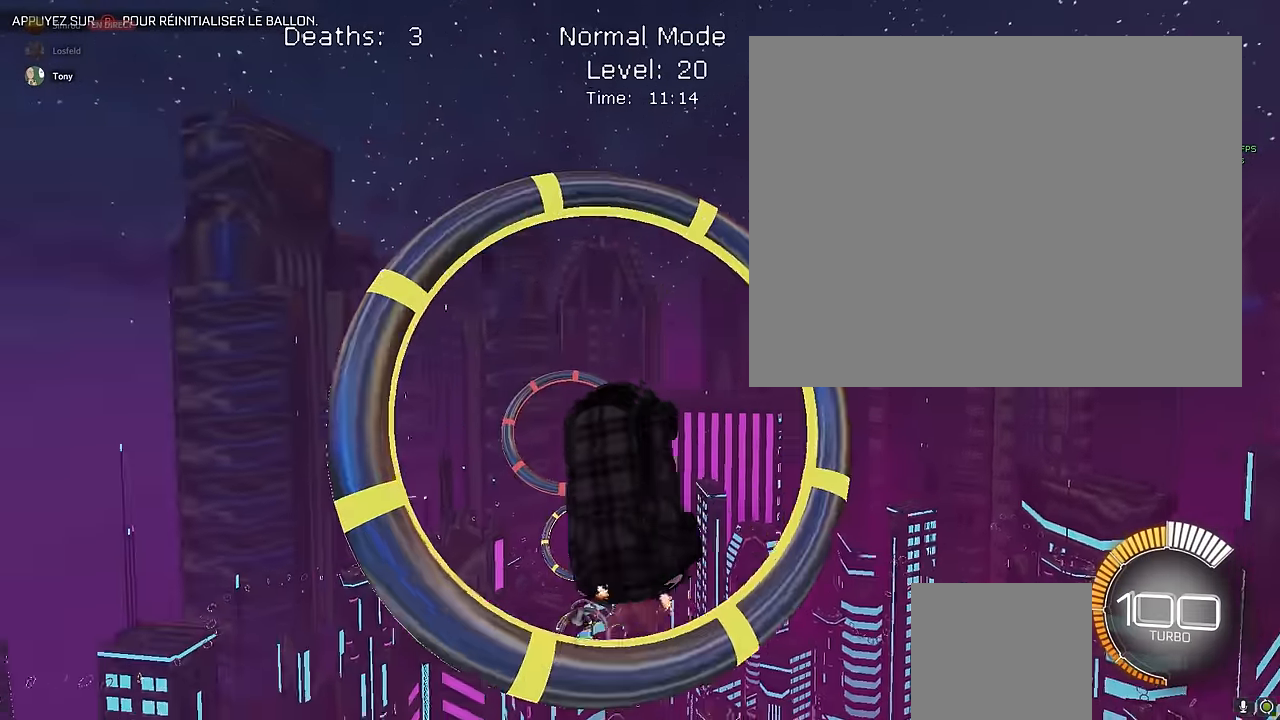
{"buttons": ["X", "R2"], "left_stick": "left", "events": [[83, "L1", "down"], [166, "left_stick", "up-right"], [291, "left_stick", "center"], [500, "L1", "up"], [500, "left_stick", "left"]]}
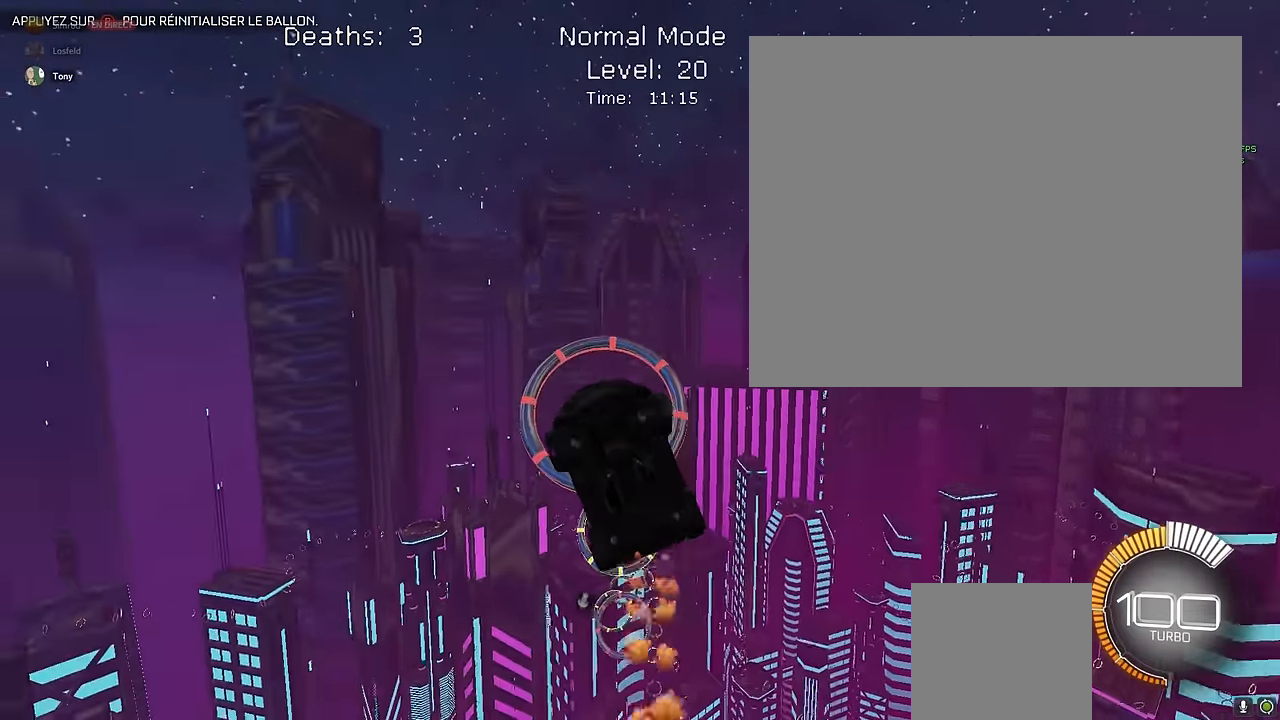
{"buttons": ["X", "L1", "R2"], "left_stick": "center", "events": [[166, "left_stick", "down"], [250, "L1", "down"], [250, "left_stick", "down-right"], [375, "L1", "up"], [416, "left_stick", "center"], [458, "L1", "down"]]}
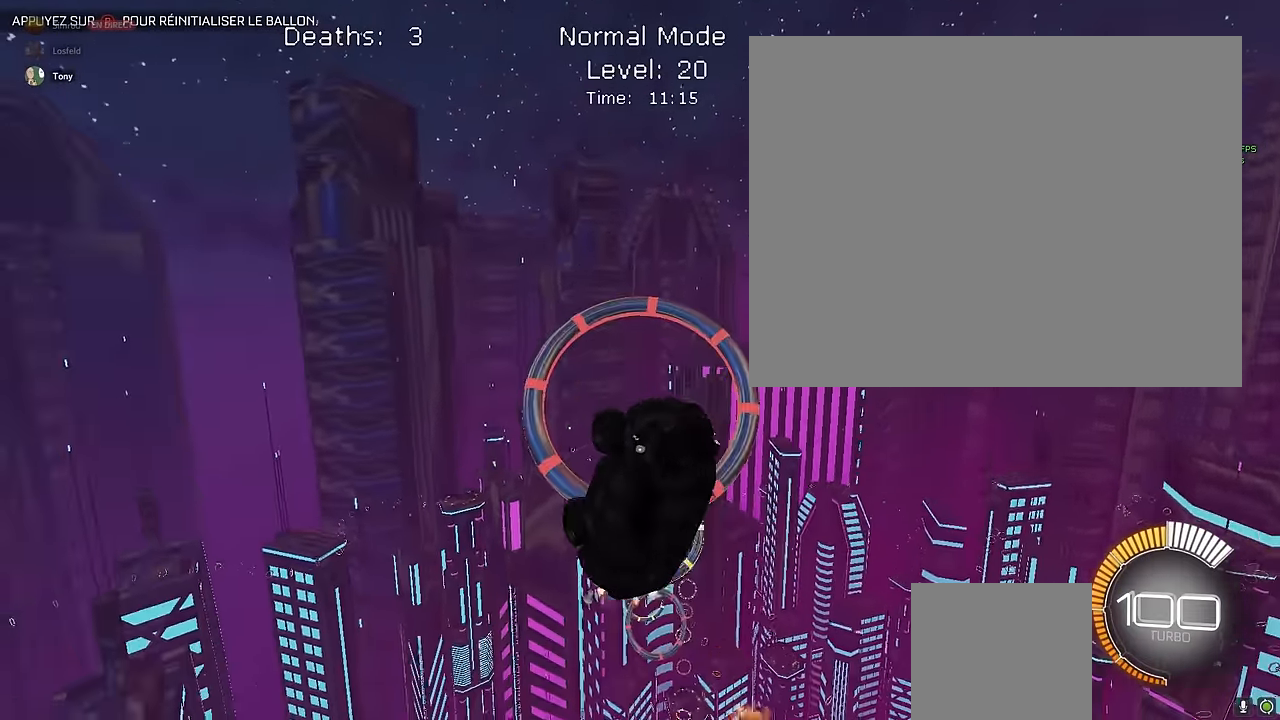
{"buttons": ["X", "L1", "R2"], "left_stick": "center", "events": [[125, "L1", "up"], [166, "left_stick", "down"], [208, "L1", "down"], [333, "L1", "up"], [333, "left_stick", "center"], [416, "left_stick", "left"], [458, "L1", "down"], [500, "left_stick", "center"]]}
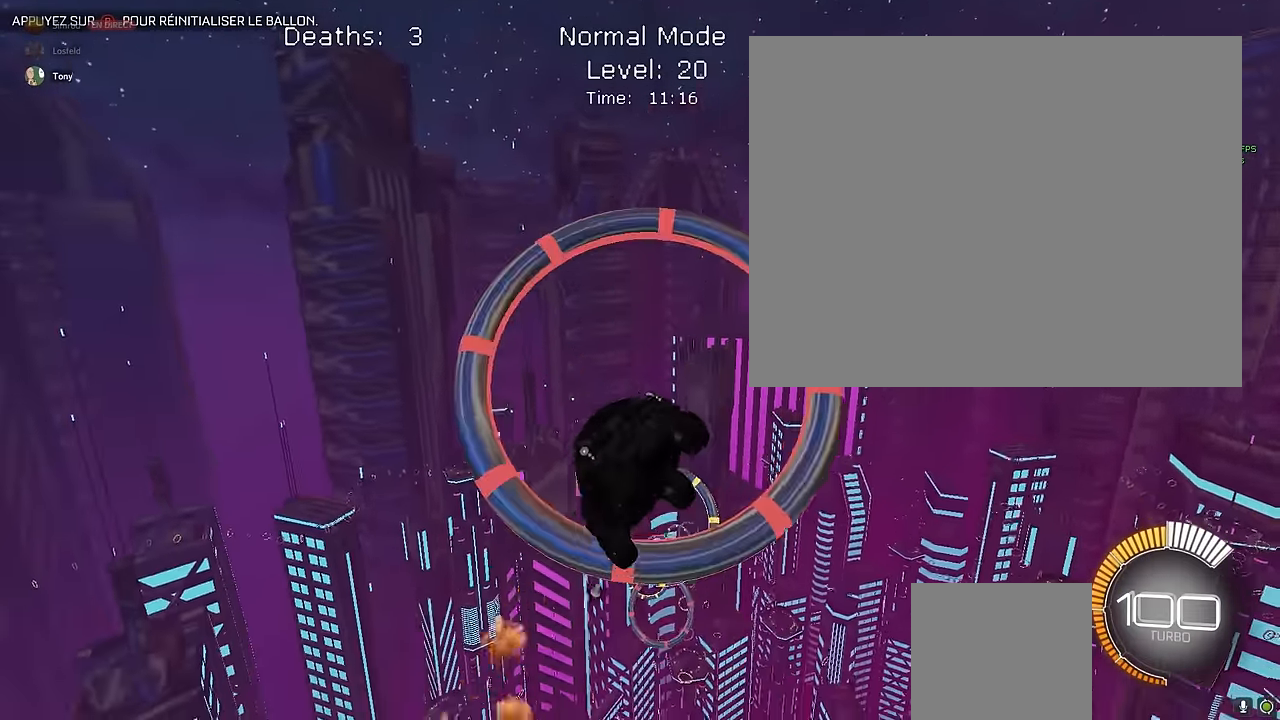
{"buttons": ["X", "R2"], "left_stick": "down-right", "events": [[41, "left_stick", "down-right"], [83, "L1", "up"], [125, "left_stick", "center"], [375, "left_stick", "down-right"]]}
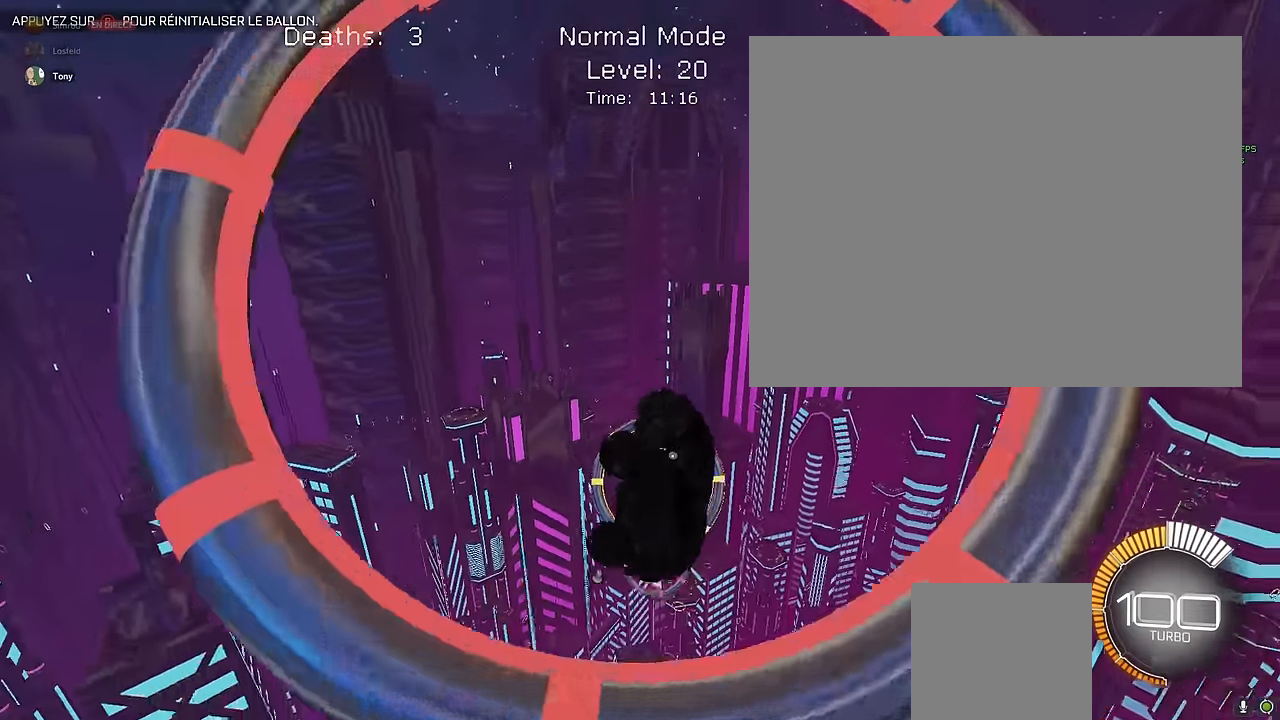
{"buttons": ["X", "R2"], "left_stick": "center", "events": [[41, "left_stick", "center"], [125, "L1", "down"], [125, "left_stick", "up-left"], [250, "left_stick", "down-right"], [375, "left_stick", "center"], [416, "L1", "up"]]}
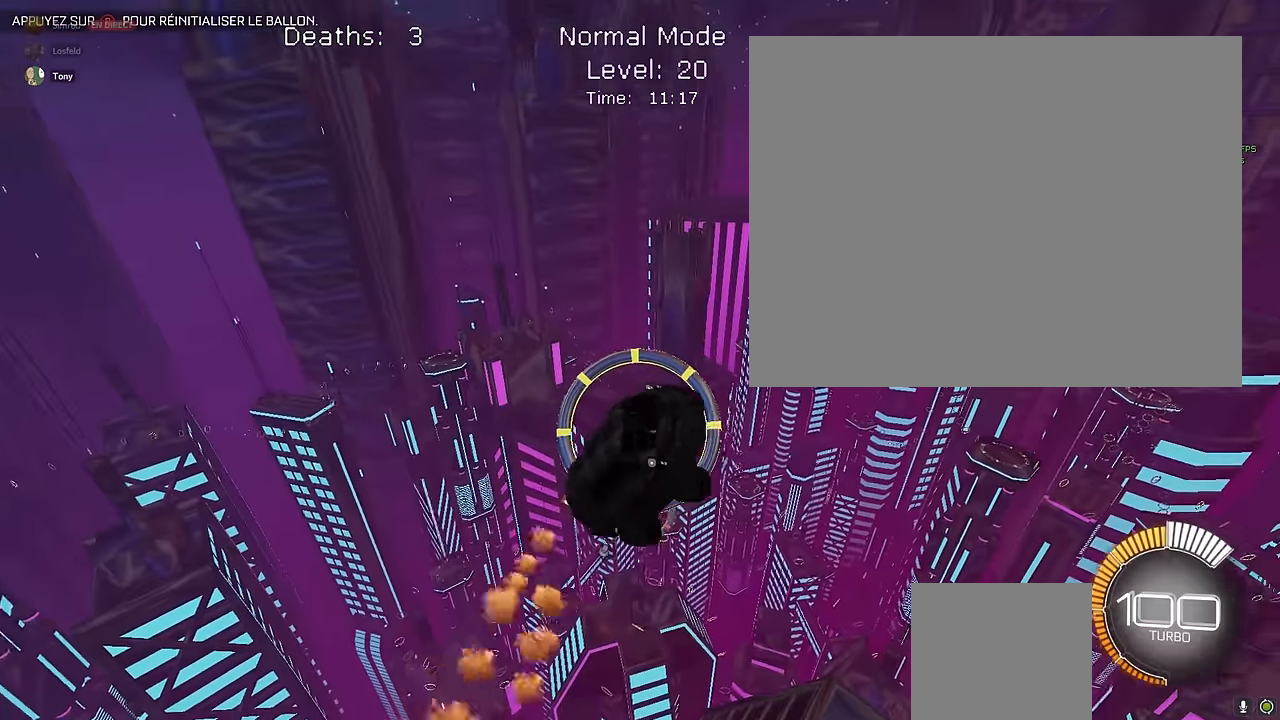
{"buttons": ["X", "R2"], "left_stick": "left", "events": [[41, "L1", "down"], [41, "left_stick", "down-right"], [291, "left_stick", "center"], [375, "L1", "up"], [500, "left_stick", "left"]]}
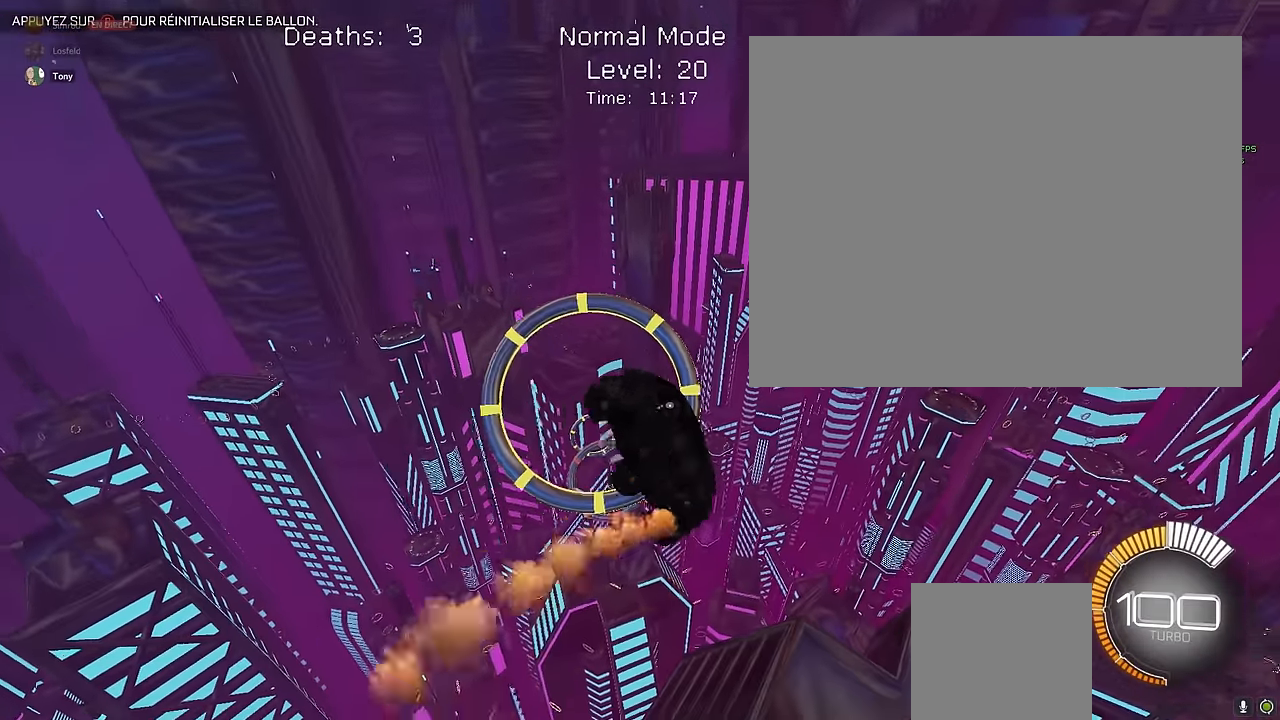
{"buttons": ["X", "R2"], "left_stick": "right", "events": [[41, "L1", "down"], [291, "left_stick", "center"], [375, "left_stick", "right"], [500, "L1", "up"]]}
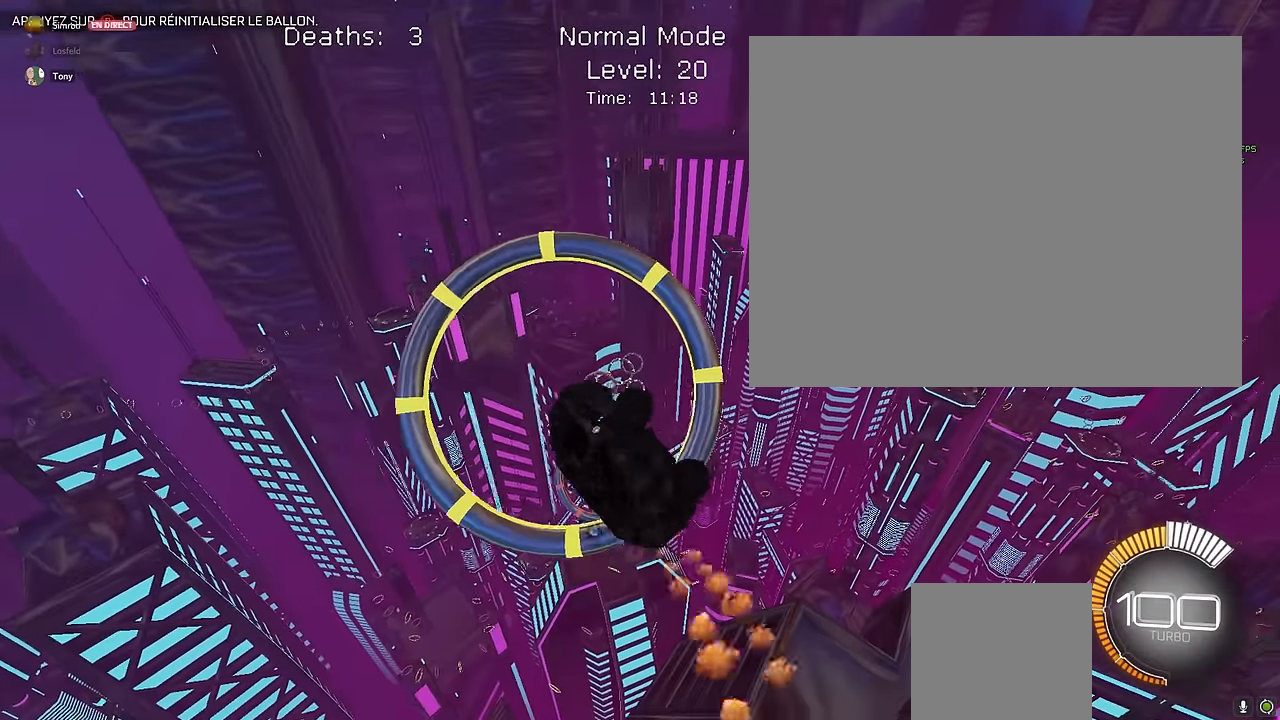
{"buttons": ["X", "R2"], "left_stick": "center", "events": [[83, "left_stick", "center"]]}
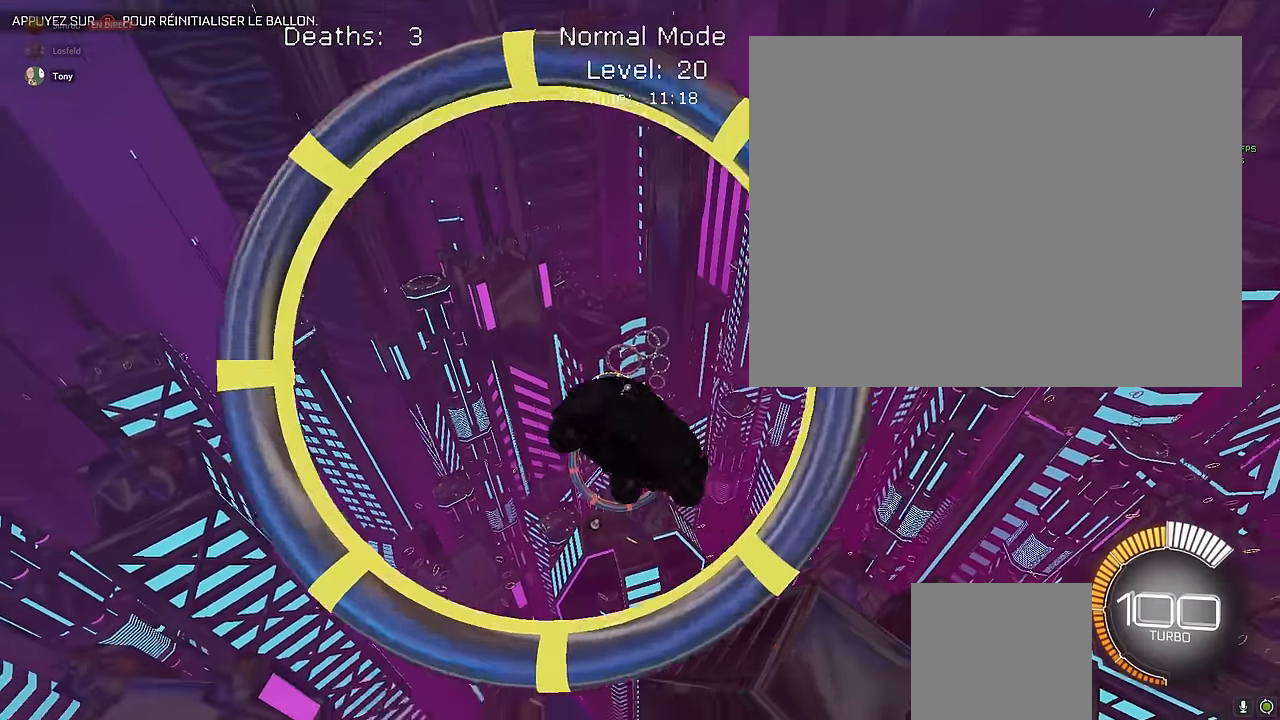
{"buttons": ["X", "L1", "R2"], "left_stick": "up", "events": [[166, "left_stick", "down-right"], [416, "left_stick", "up"], [458, "L1", "down"]]}
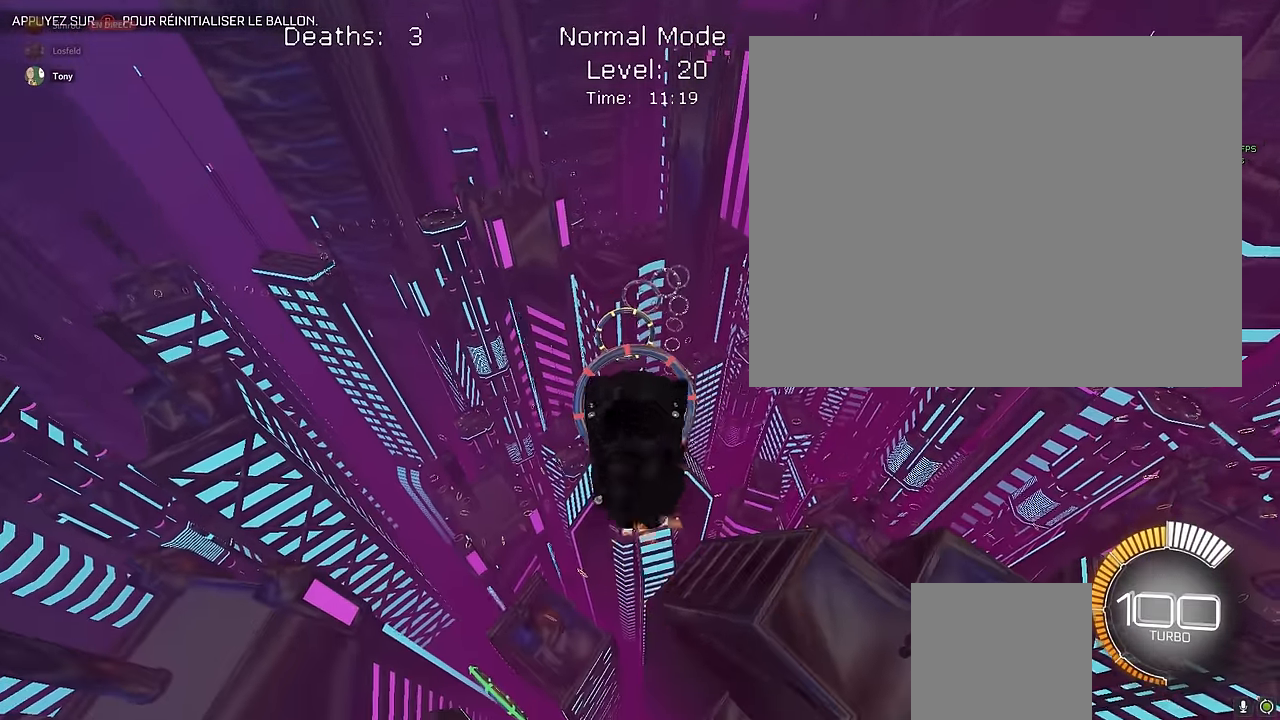
{"buttons": ["X", "R2"], "left_stick": "down-right", "events": [[83, "left_stick", "right"], [166, "left_stick", "down"], [416, "L1", "up"], [416, "left_stick", "down-right"]]}
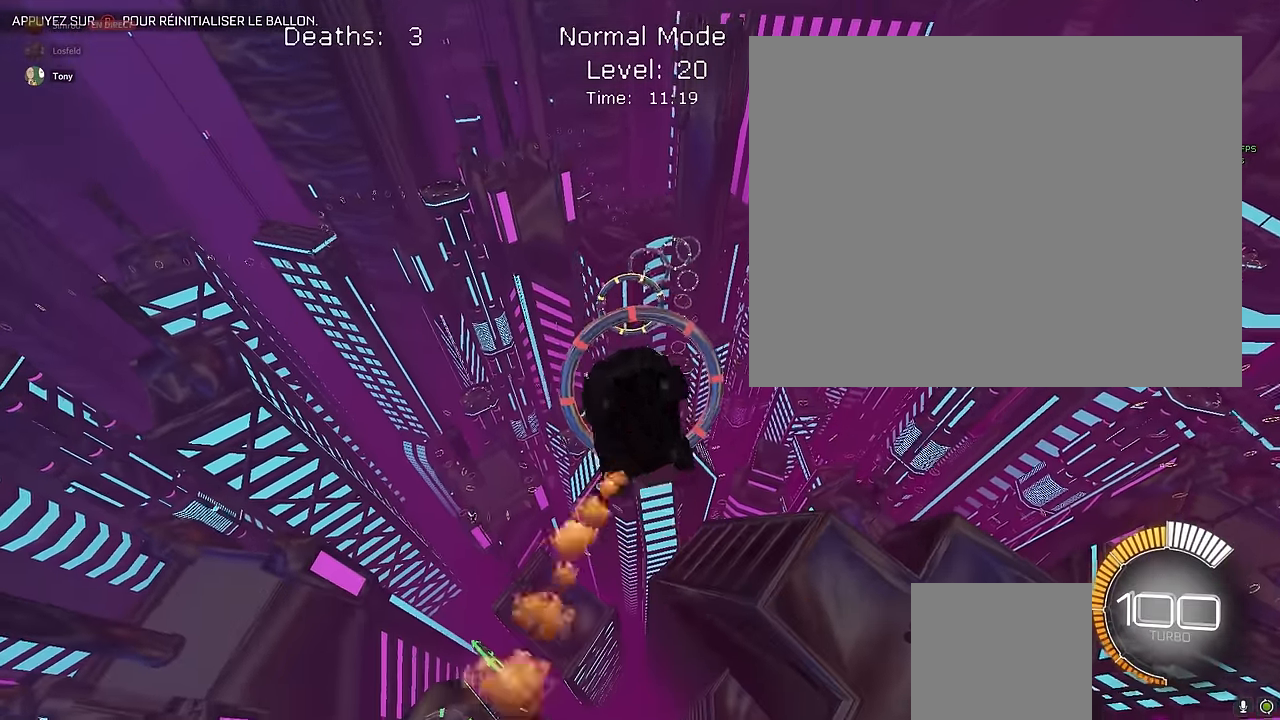
{"buttons": ["X", "L1", "R2"], "left_stick": "down", "events": [[125, "left_stick", "center"], [208, "L1", "down"], [458, "left_stick", "down"]]}
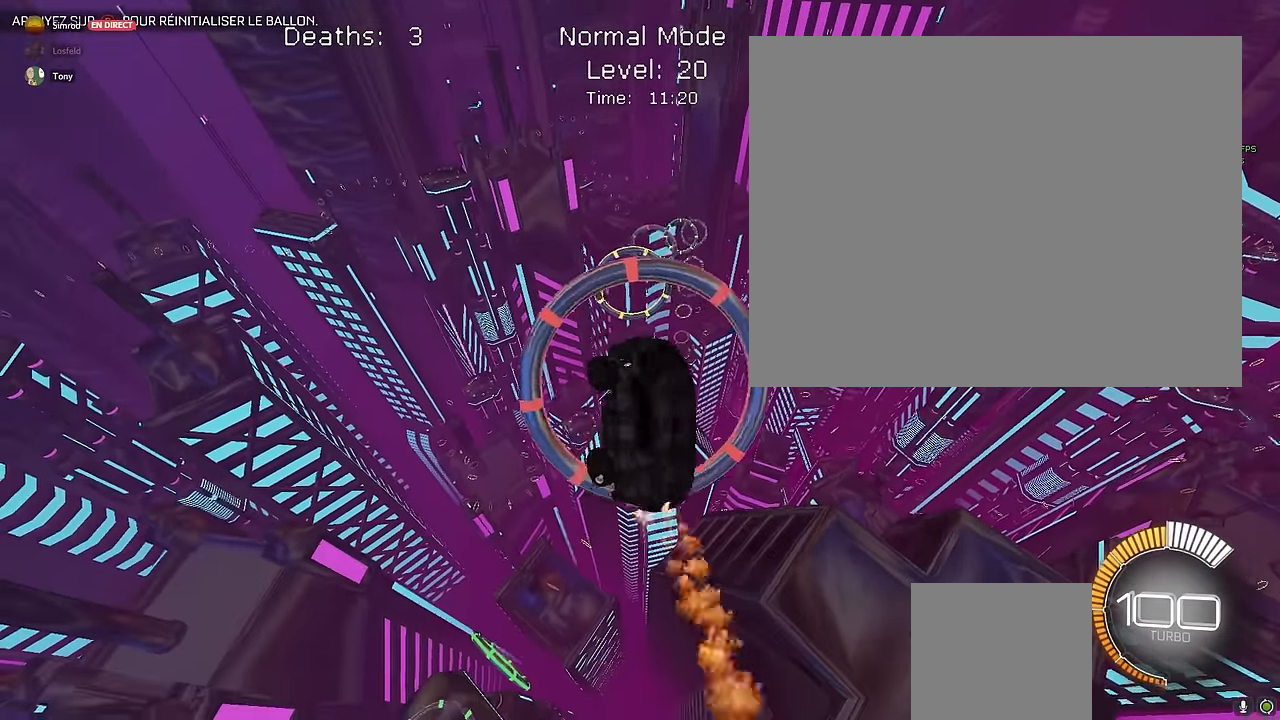
{"buttons": ["X", "L1", "R2"], "left_stick": "center", "events": [[166, "left_stick", "left"], [250, "left_stick", "center"], [333, "L1", "up"], [500, "L1", "down"]]}